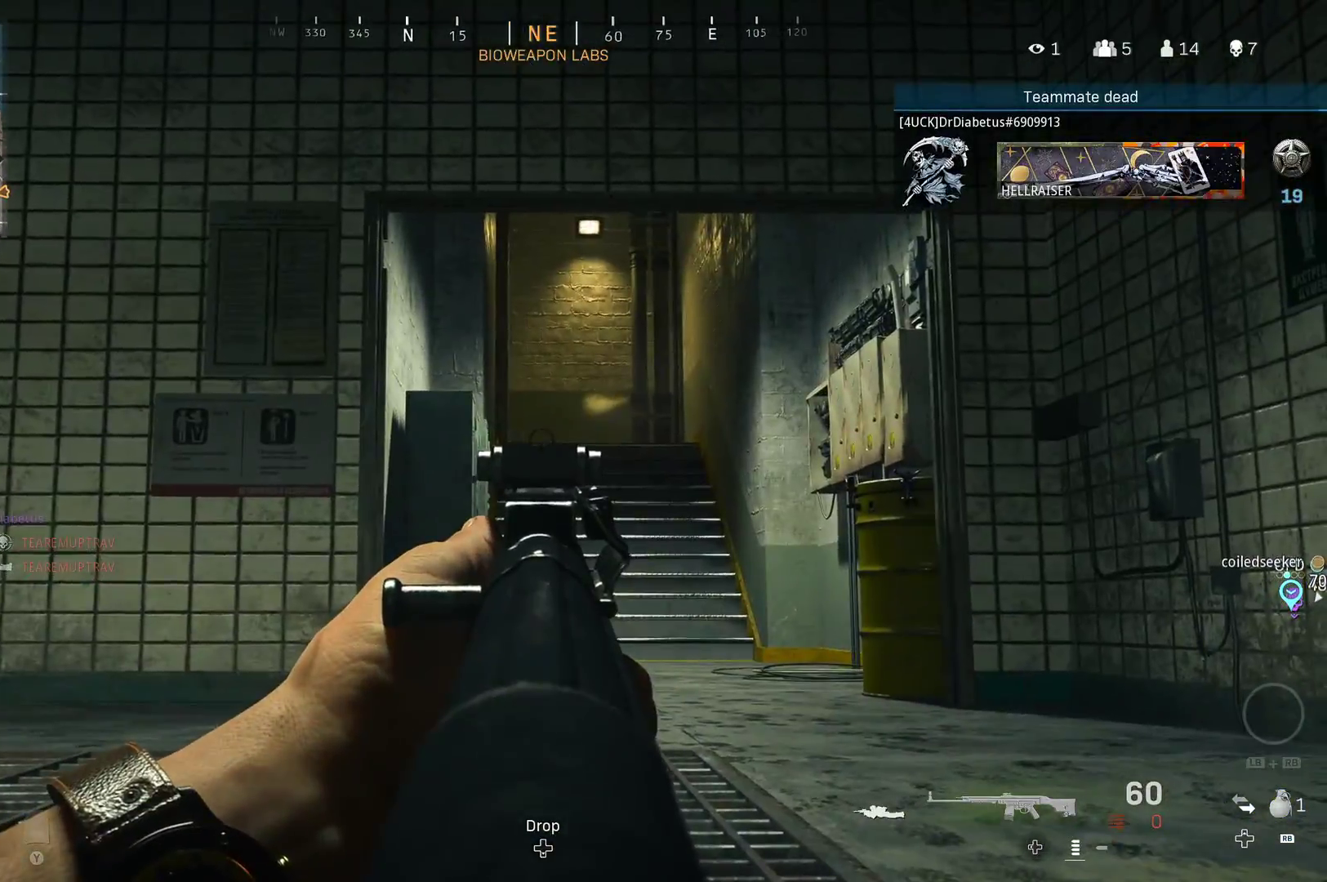
Gameplay with a controller (Xbox layout); each line is a JSON object with the inputs held at the frame after it. "events" lists button and stick changes between this image and that frame as [ms after this image, input, new state], when the widget could be followed in between.
{"buttons": ["L2"], "left_stick": "center", "right_stick": "center", "events": []}
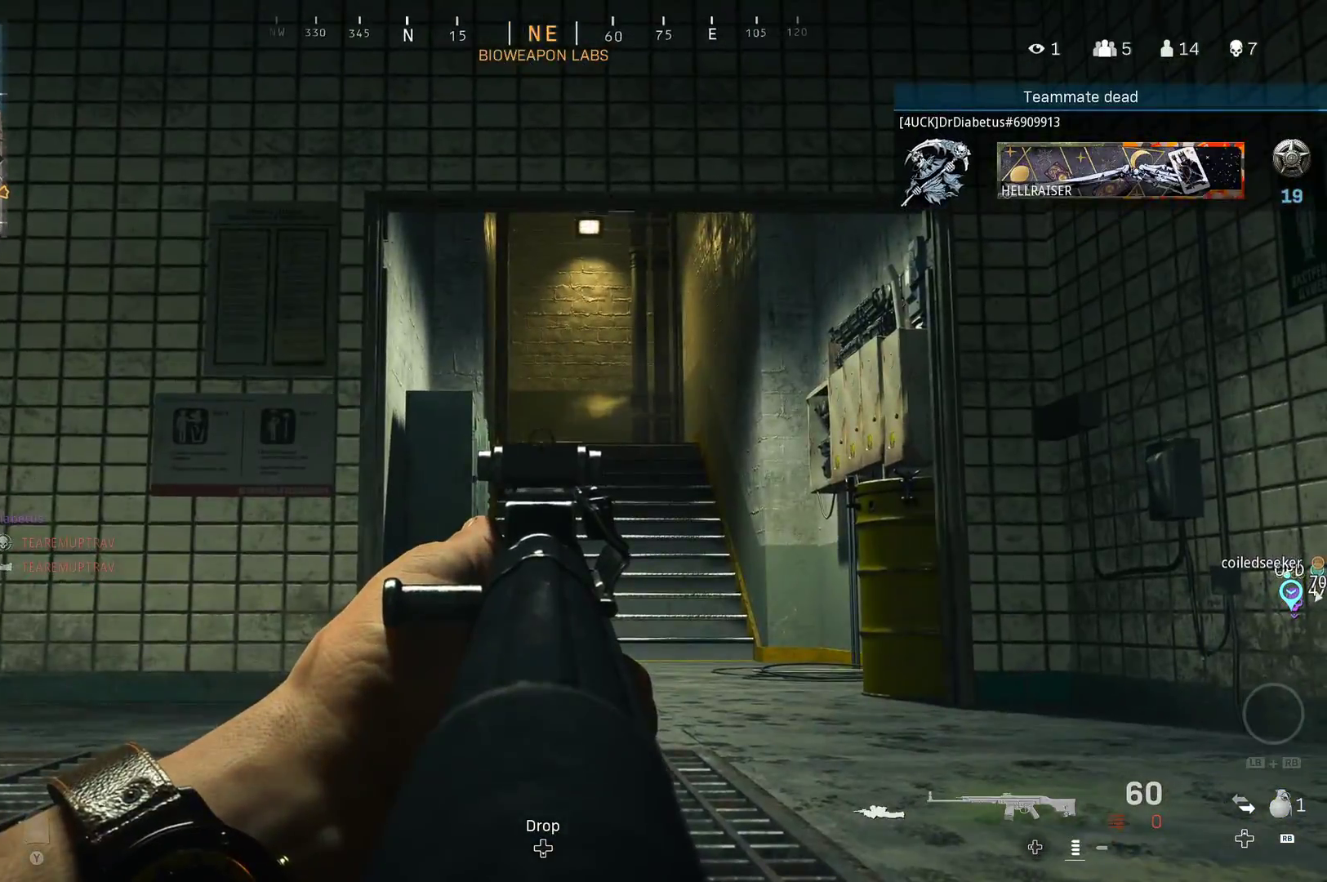
{"buttons": ["R1", "L3"], "left_stick": "up", "right_stick": "left", "events": [[17, "R1", "down"], [67, "left_stick", "up-right"], [100, "L2", "up"], [117, "B", "down"], [117, "left_stick", "up"], [267, "B", "up"], [283, "L3", "down"], [383, "L3", "up"], [450, "right_stick", "left"], [467, "L3", "down"]]}
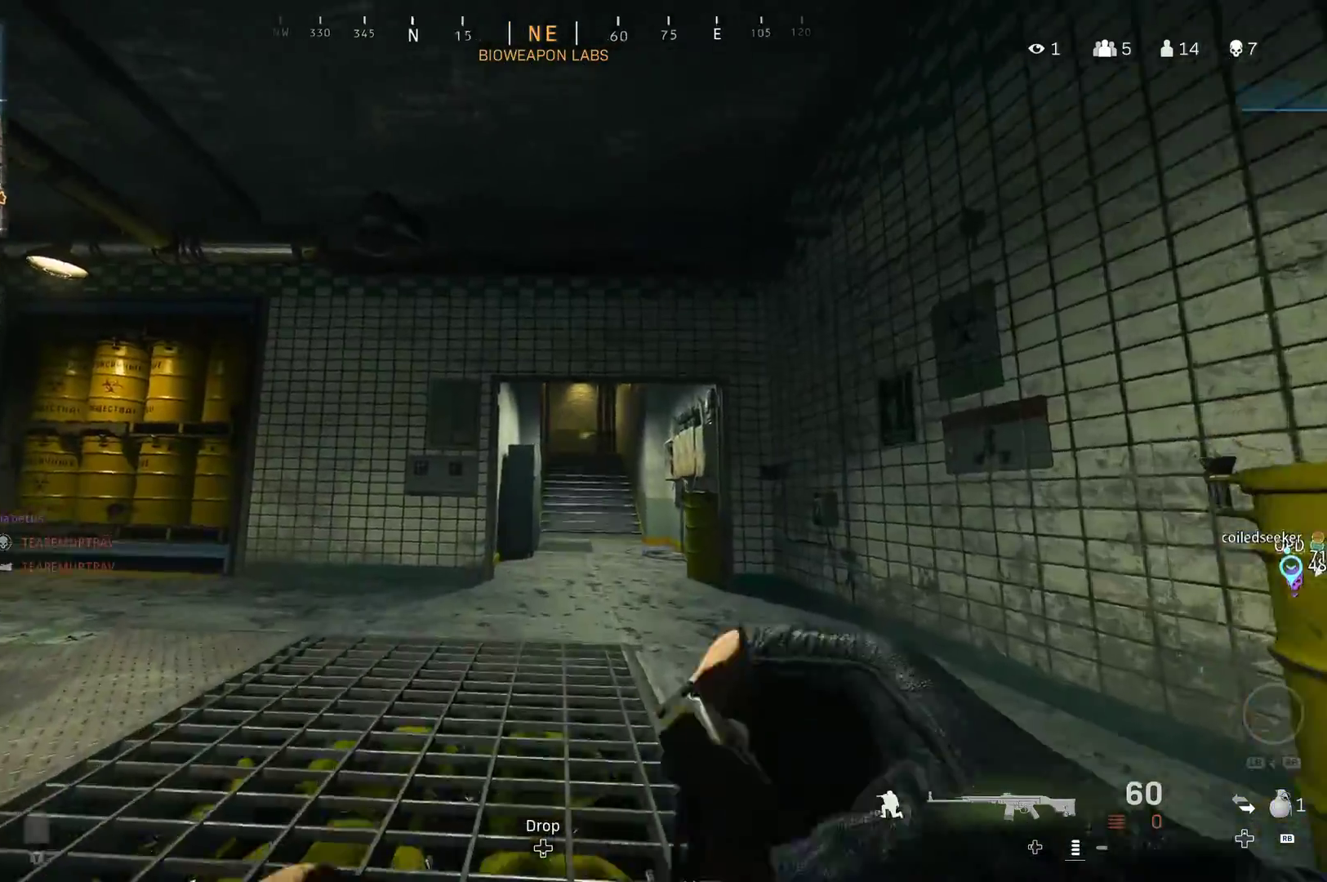
{"buttons": ["R1"], "left_stick": "up-right", "right_stick": "left", "events": [[83, "L3", "up"], [133, "L3", "down"], [233, "B", "down"], [267, "L3", "up"], [350, "B", "up"], [467, "left_stick", "up-right"]]}
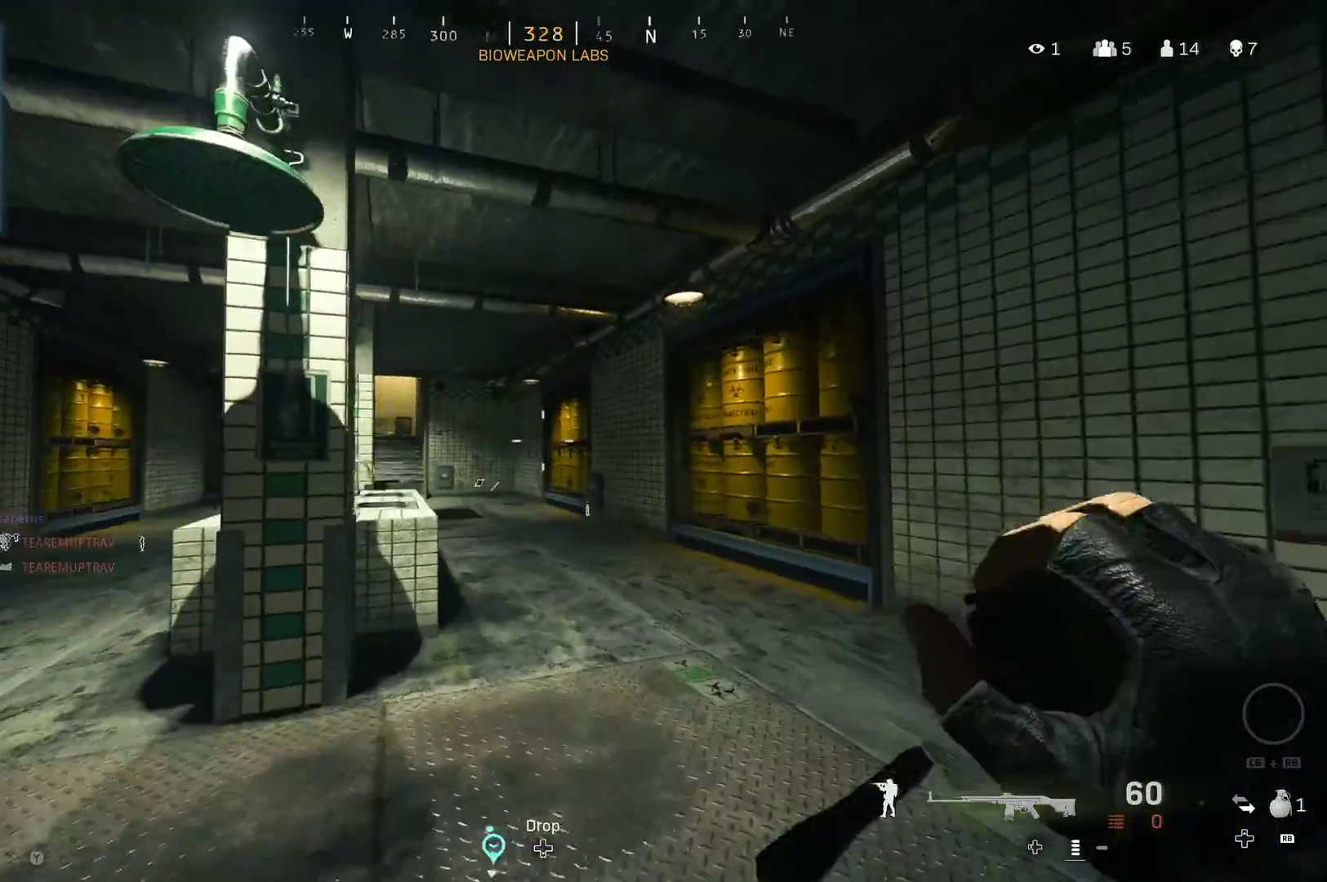
{"buttons": ["R1"], "left_stick": "up-right", "right_stick": "up-left", "events": [[200, "right_stick", "up-left"], [350, "R2", "down"], [433, "R2", "up"]]}
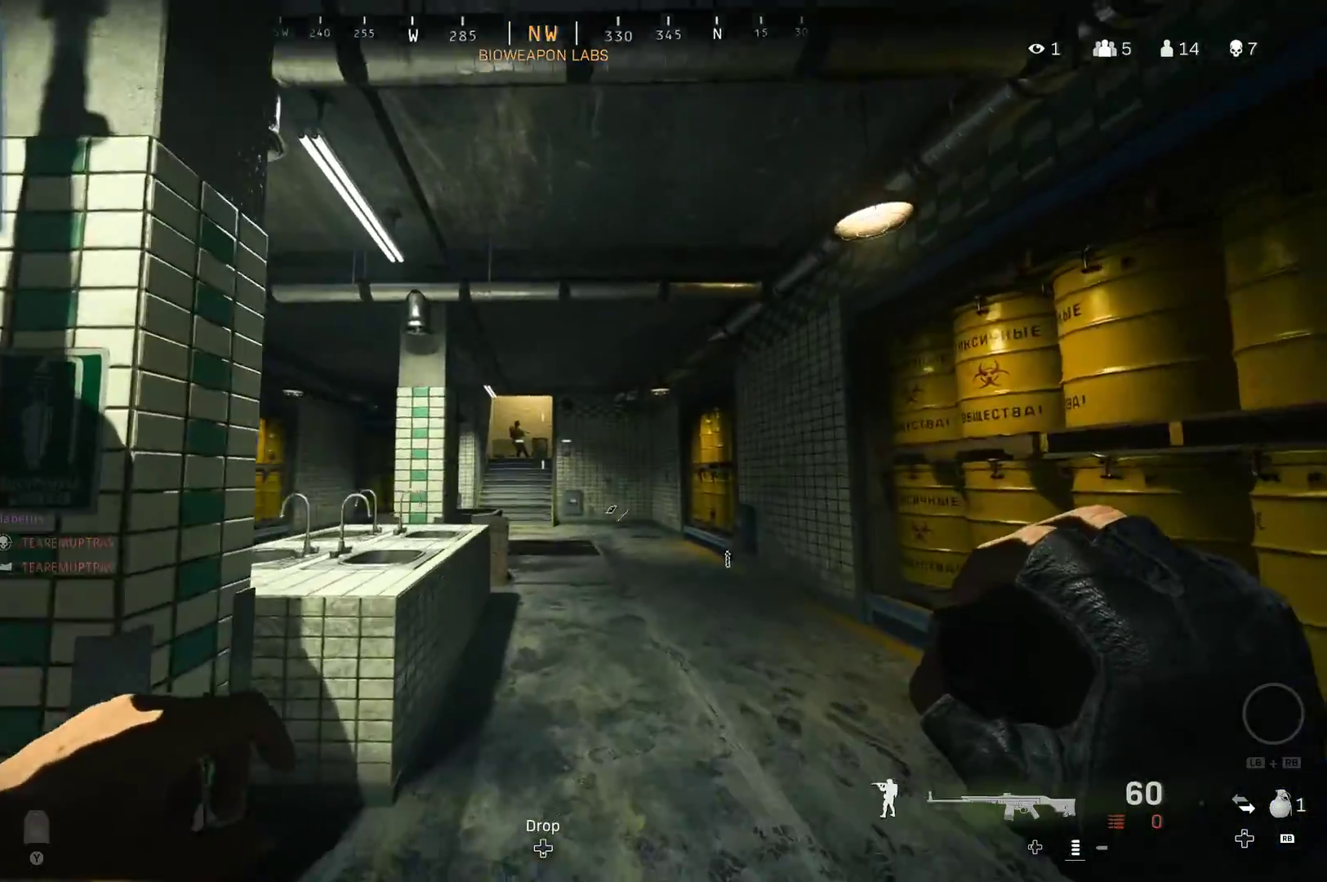
{"buttons": ["B"], "left_stick": "down-left", "right_stick": "center", "events": [[133, "R1", "up"], [150, "left_stick", "up-left"], [233, "left_stick", "left"], [300, "right_stick", "center"], [350, "left_stick", "down-left"], [350, "right_stick", "down-right"], [400, "B", "down"], [450, "right_stick", "center"]]}
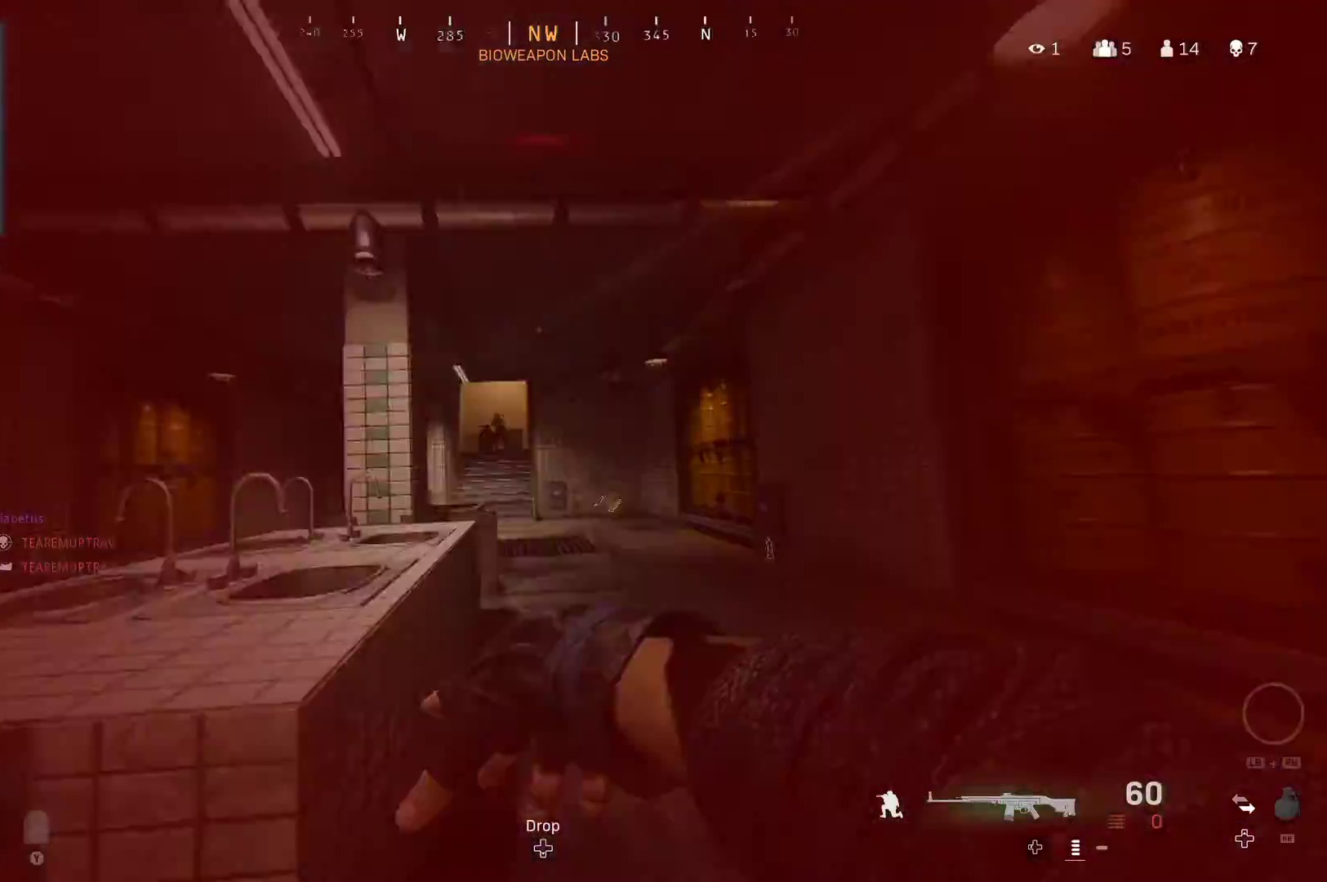
{"buttons": [], "left_stick": "down-left", "right_stick": "center", "events": [[17, "B", "up"], [367, "right_stick", "down-left"], [433, "right_stick", "center"]]}
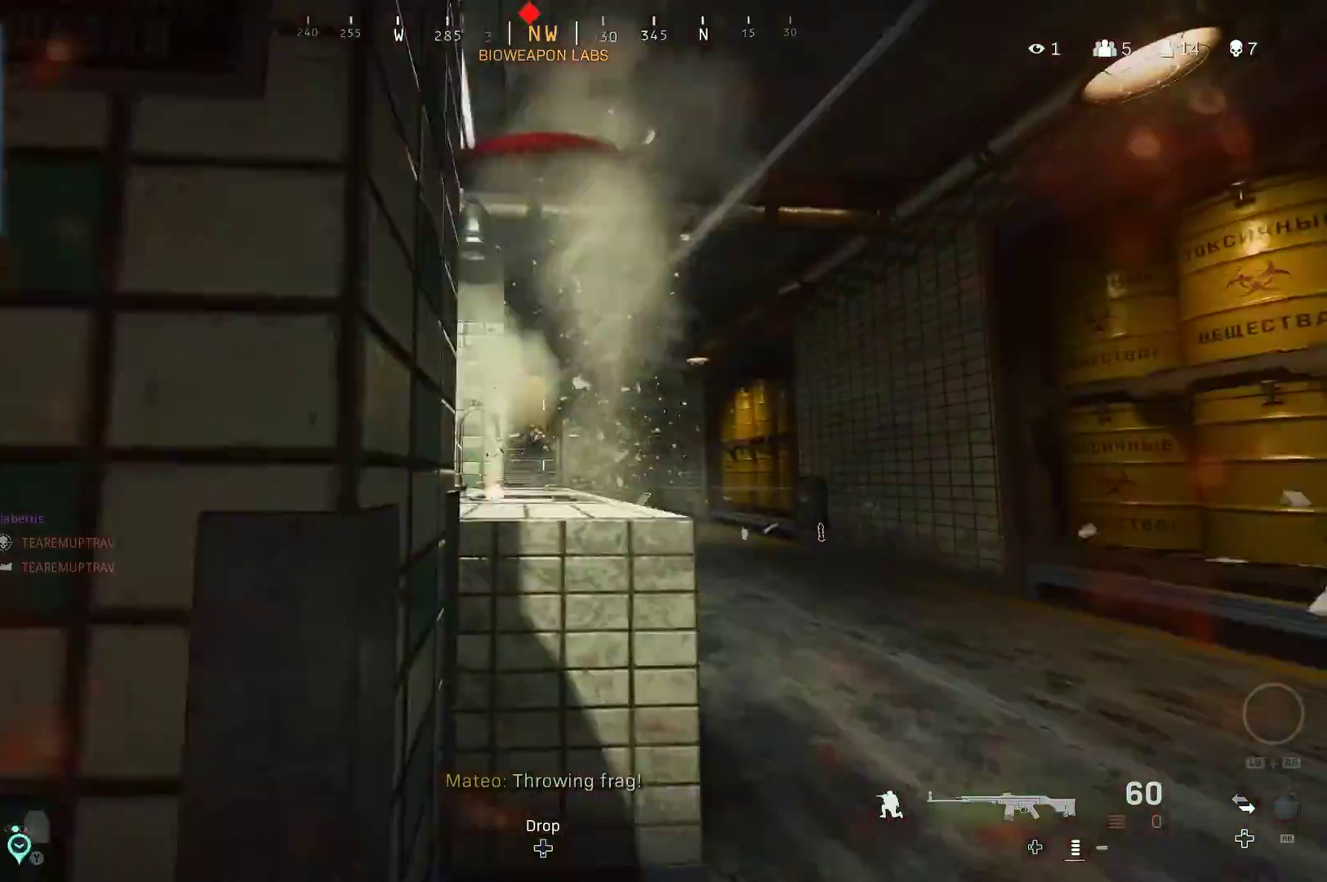
{"buttons": ["L2"], "left_stick": "left", "right_stick": "center", "events": [[67, "left_stick", "left"], [167, "B", "down"], [267, "B", "up"], [383, "L2", "down"]]}
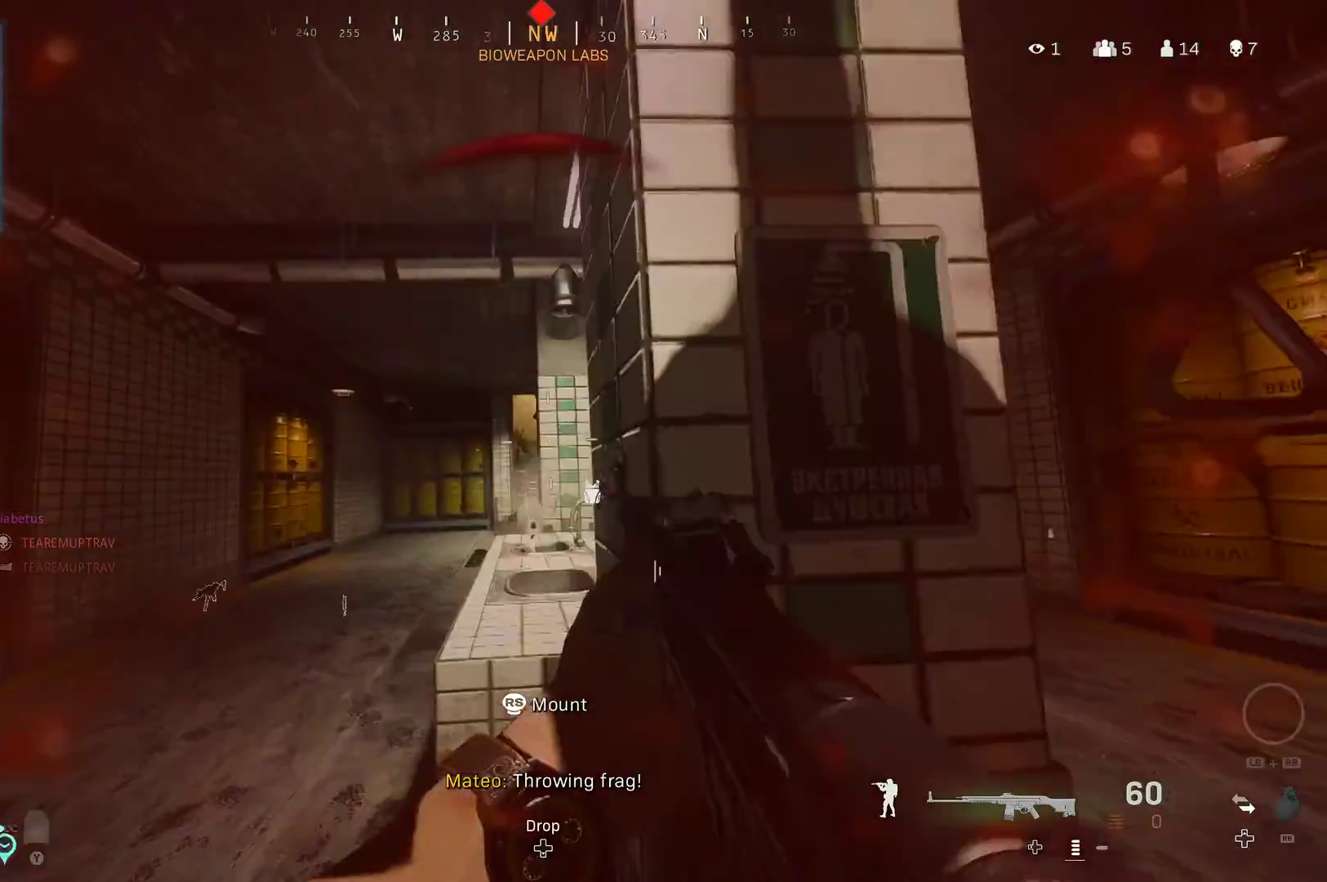
{"buttons": ["L2", "R2"], "left_stick": "down-left", "right_stick": "down-left", "events": [[83, "R2", "down"], [83, "right_stick", "down-right"], [233, "right_stick", "down-left"], [417, "left_stick", "down-left"]]}
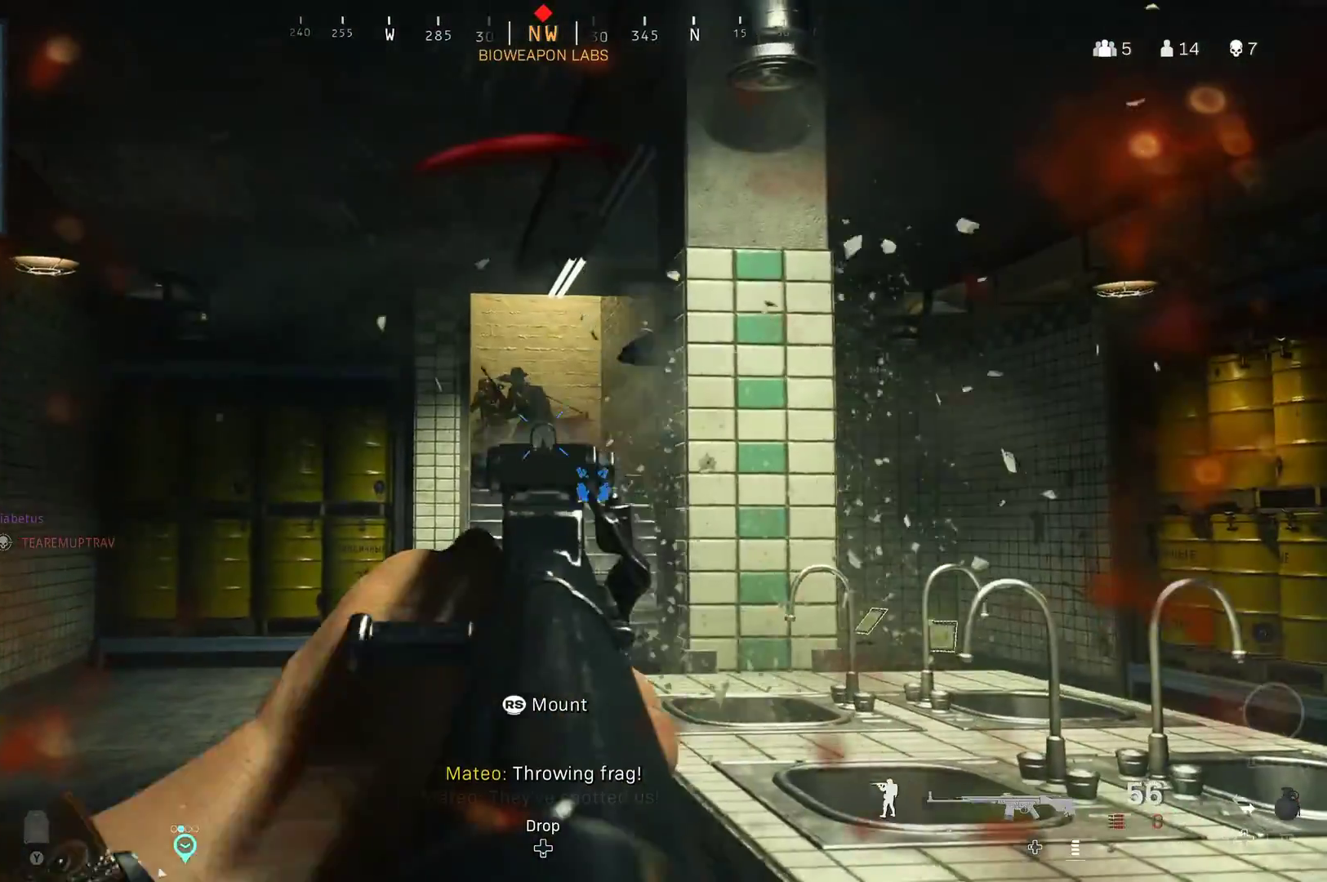
{"buttons": ["L2", "R2"], "left_stick": "down-right", "right_stick": "down-left", "events": [[100, "left_stick", "down-right"]]}
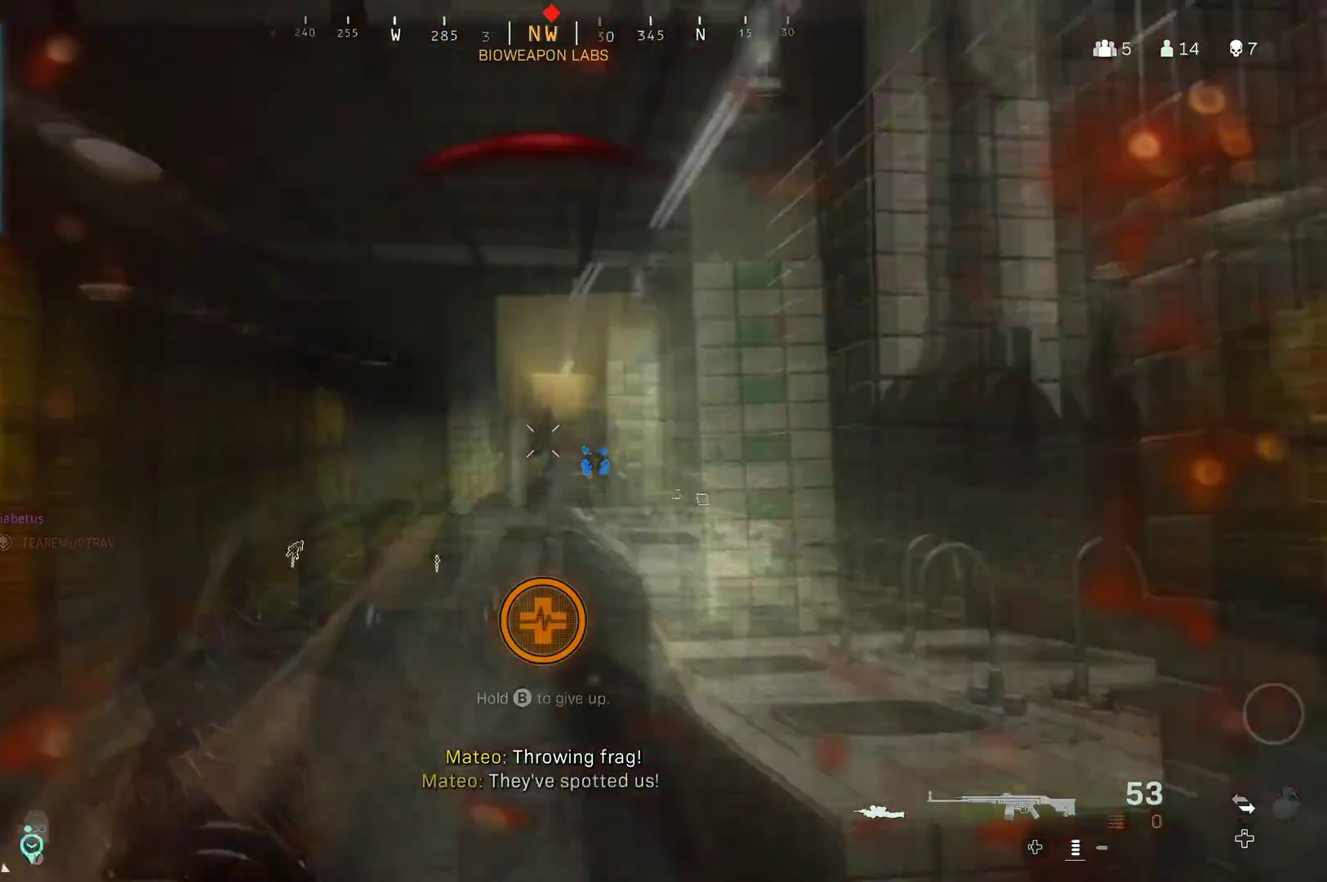
{"buttons": [], "left_stick": "right", "right_stick": "center", "events": [[117, "right_stick", "down-right"], [200, "right_stick", "down"], [250, "L2", "up"], [267, "R2", "up"], [300, "right_stick", "center"], [400, "left_stick", "right"]]}
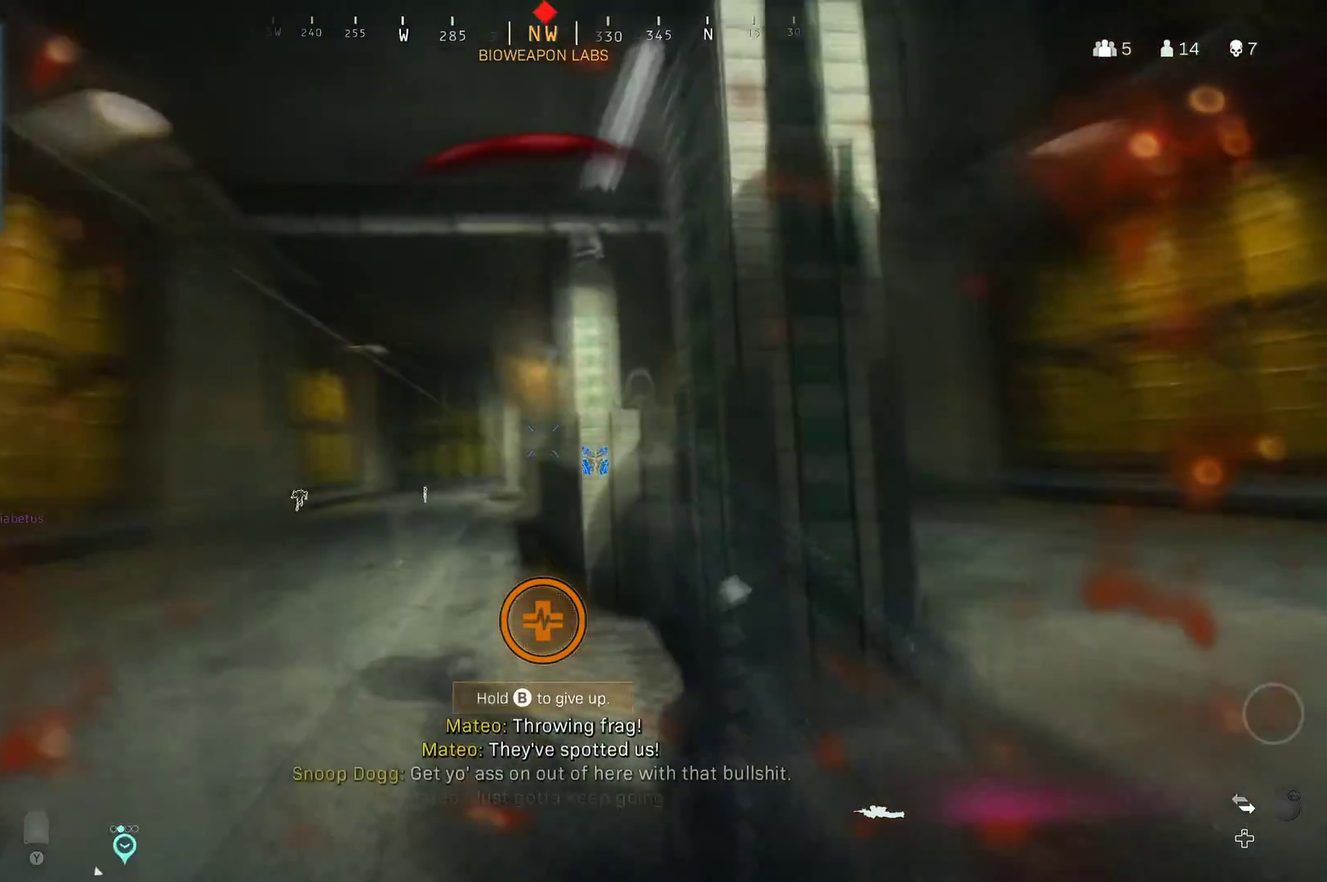
{"buttons": [], "left_stick": "up-right", "right_stick": "down-left", "events": [[100, "left_stick", "down-right"], [200, "left_stick", "down"], [383, "left_stick", "right"], [417, "right_stick", "down-left"], [500, "left_stick", "up-right"]]}
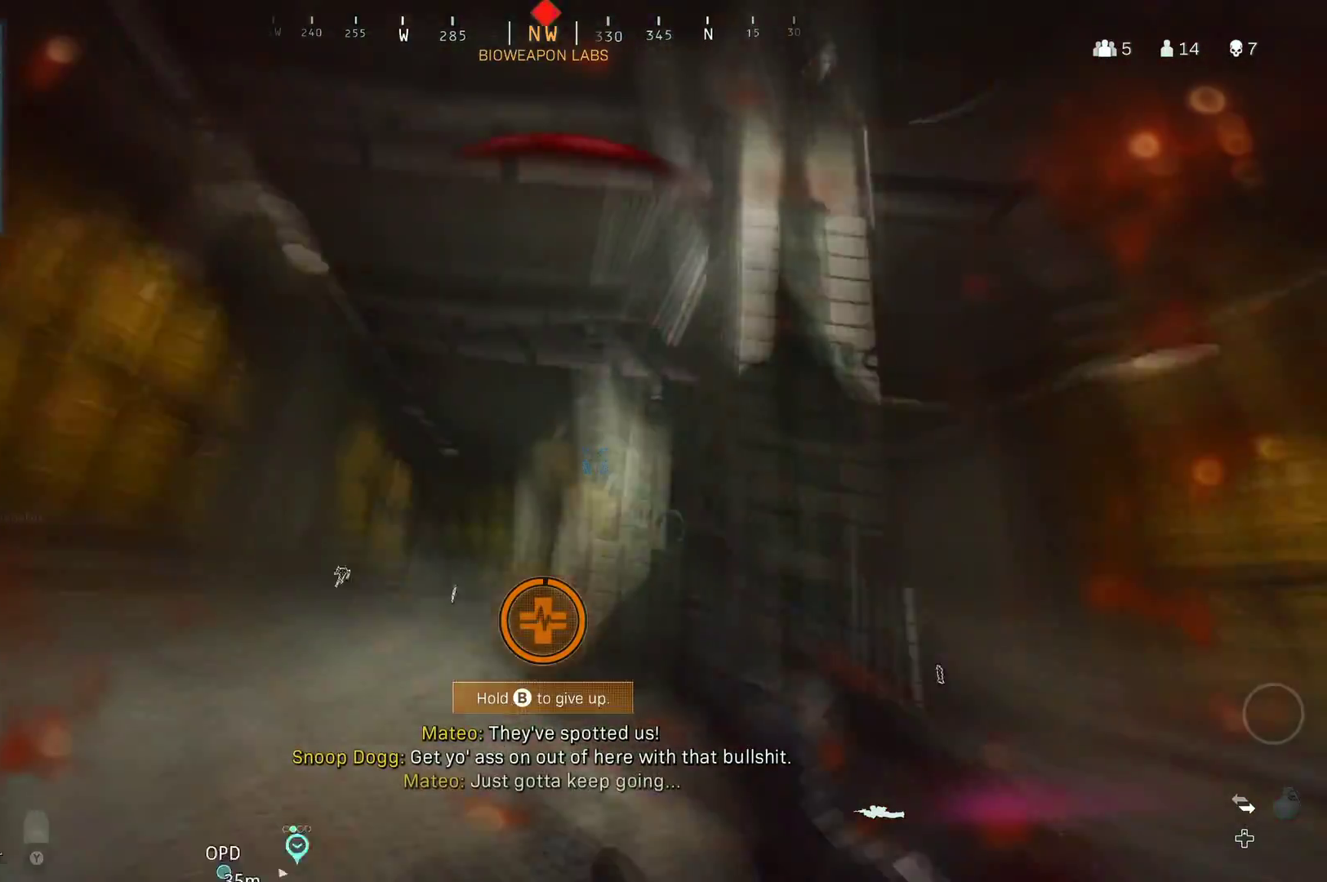
{"buttons": ["L1", "L2"], "left_stick": "down-left", "right_stick": "down-left", "events": [[83, "right_stick", "center"], [183, "right_stick", "down"], [250, "left_stick", "up"], [267, "right_stick", "center"], [300, "L1", "down"], [300, "L2", "down"], [367, "left_stick", "center"], [400, "L1", "up"], [400, "L2", "up"], [400, "right_stick", "down-left"], [433, "left_stick", "down-left"], [450, "L1", "down"], [450, "L2", "down"]]}
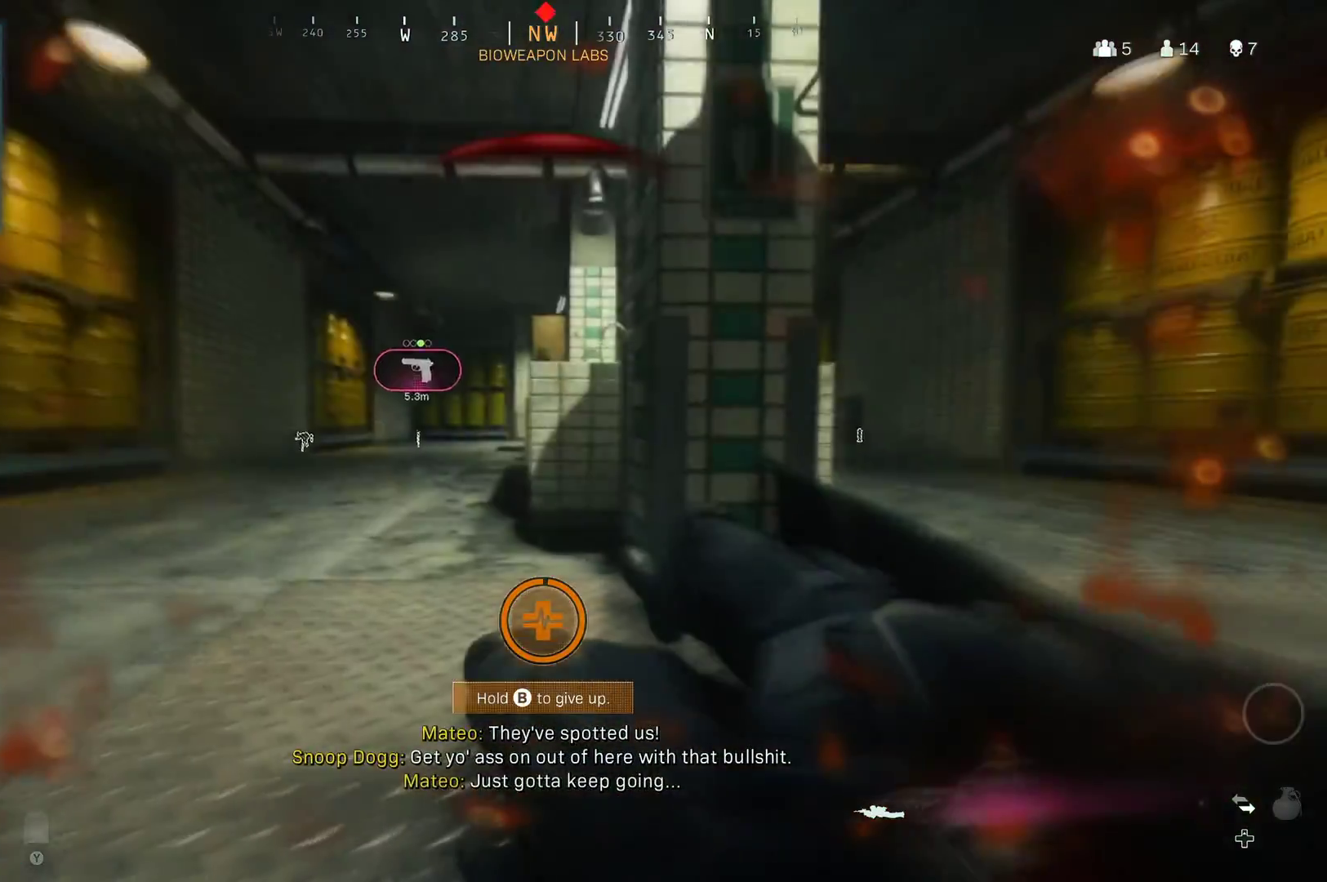
{"buttons": [], "left_stick": "down-left", "right_stick": "center", "events": [[33, "L1", "up"], [33, "L2", "up"], [50, "right_stick", "center"], [83, "L1", "down"], [83, "L2", "down"], [167, "L1", "up"], [167, "L2", "up"], [250, "L1", "down"], [250, "L2", "down"], [333, "L1", "up"], [333, "L2", "up"]]}
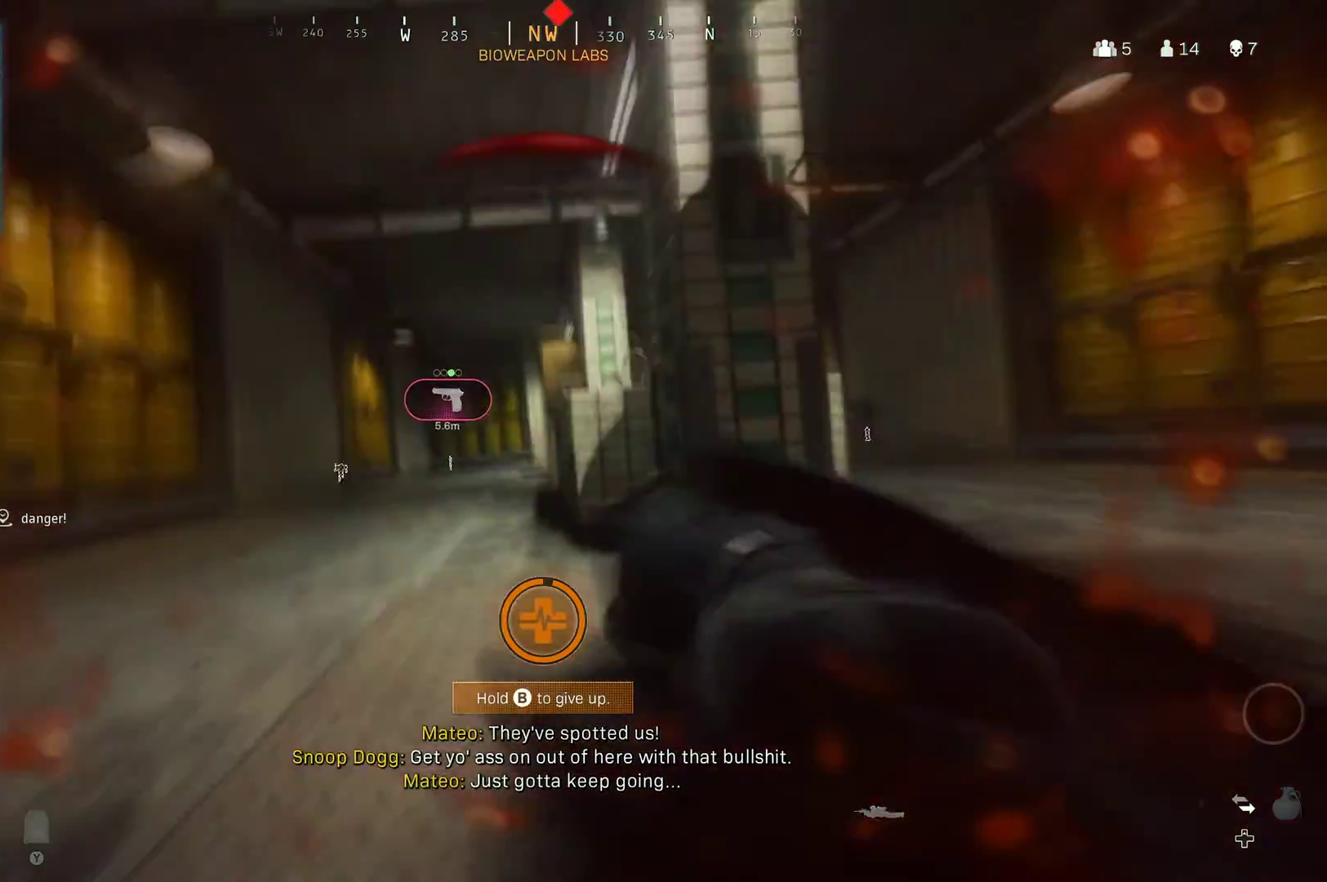
{"buttons": [], "left_stick": "center", "right_stick": "center", "events": [[33, "left_stick", "center"]]}
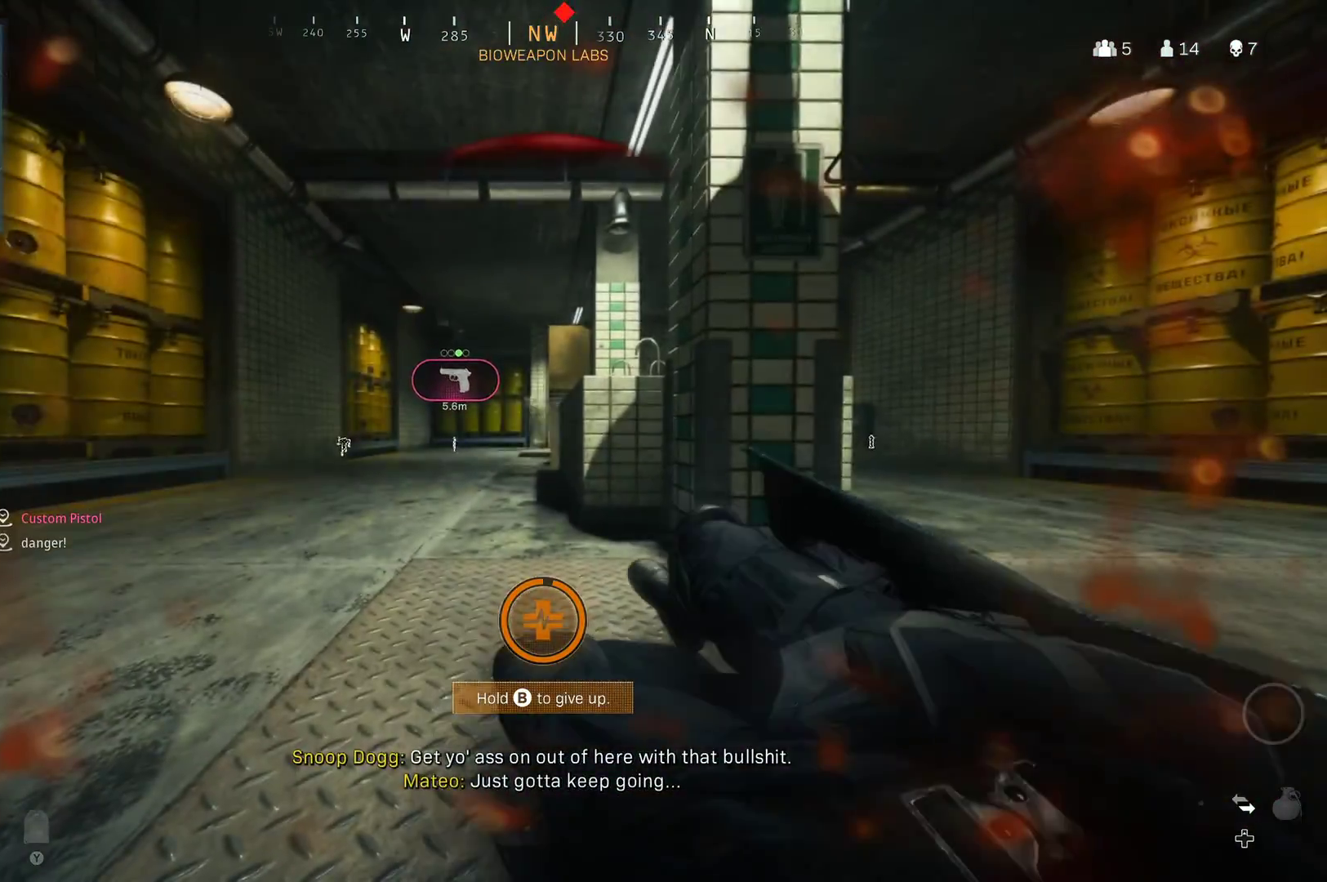
{"buttons": ["A", "B", "Y"], "left_stick": "center", "right_stick": "center", "events": [[400, "B", "down"], [433, "A", "down"], [433, "Y", "down"]]}
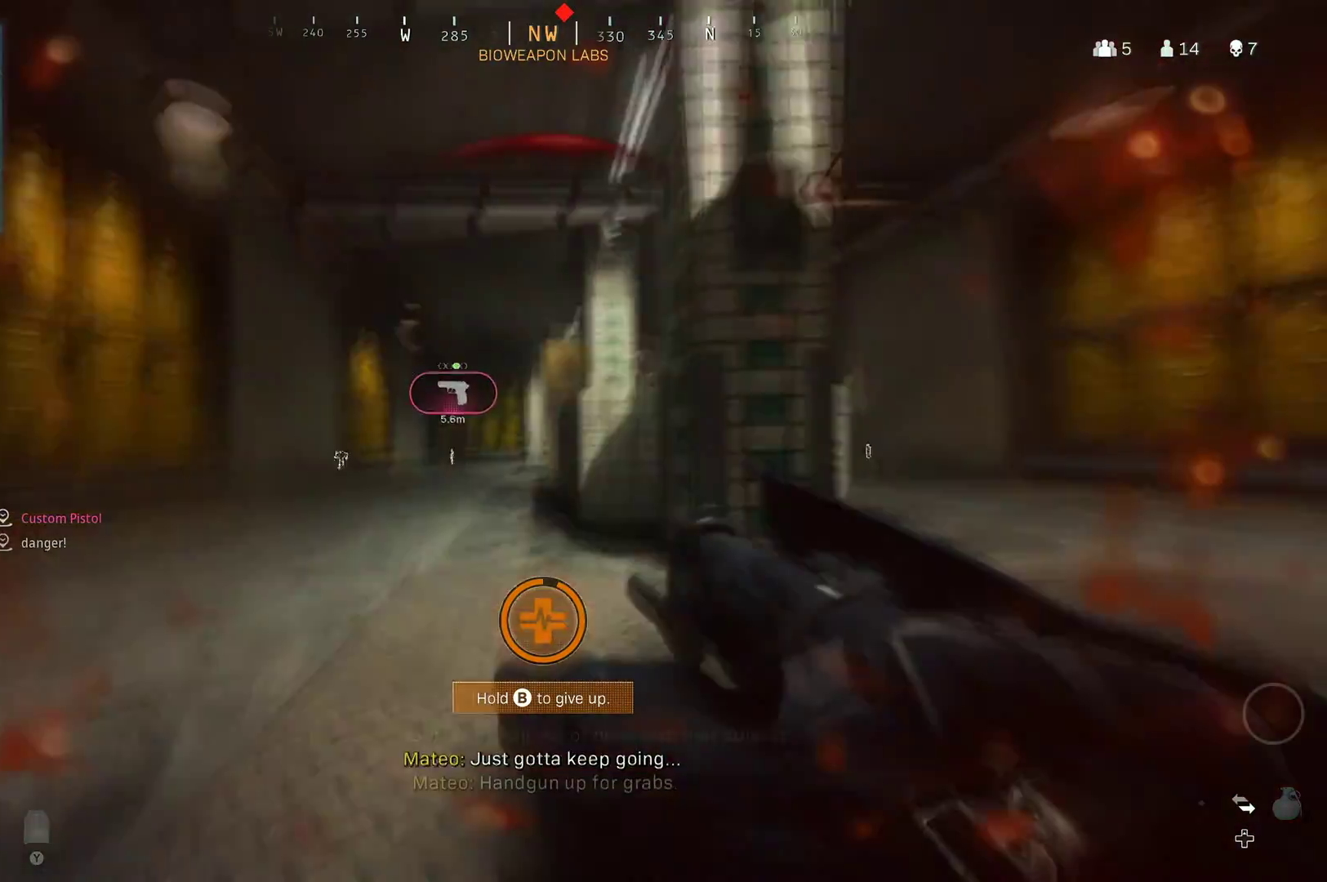
{"buttons": ["A", "B", "X", "Y"], "left_stick": "center", "right_stick": "center", "events": [[250, "X", "down"]]}
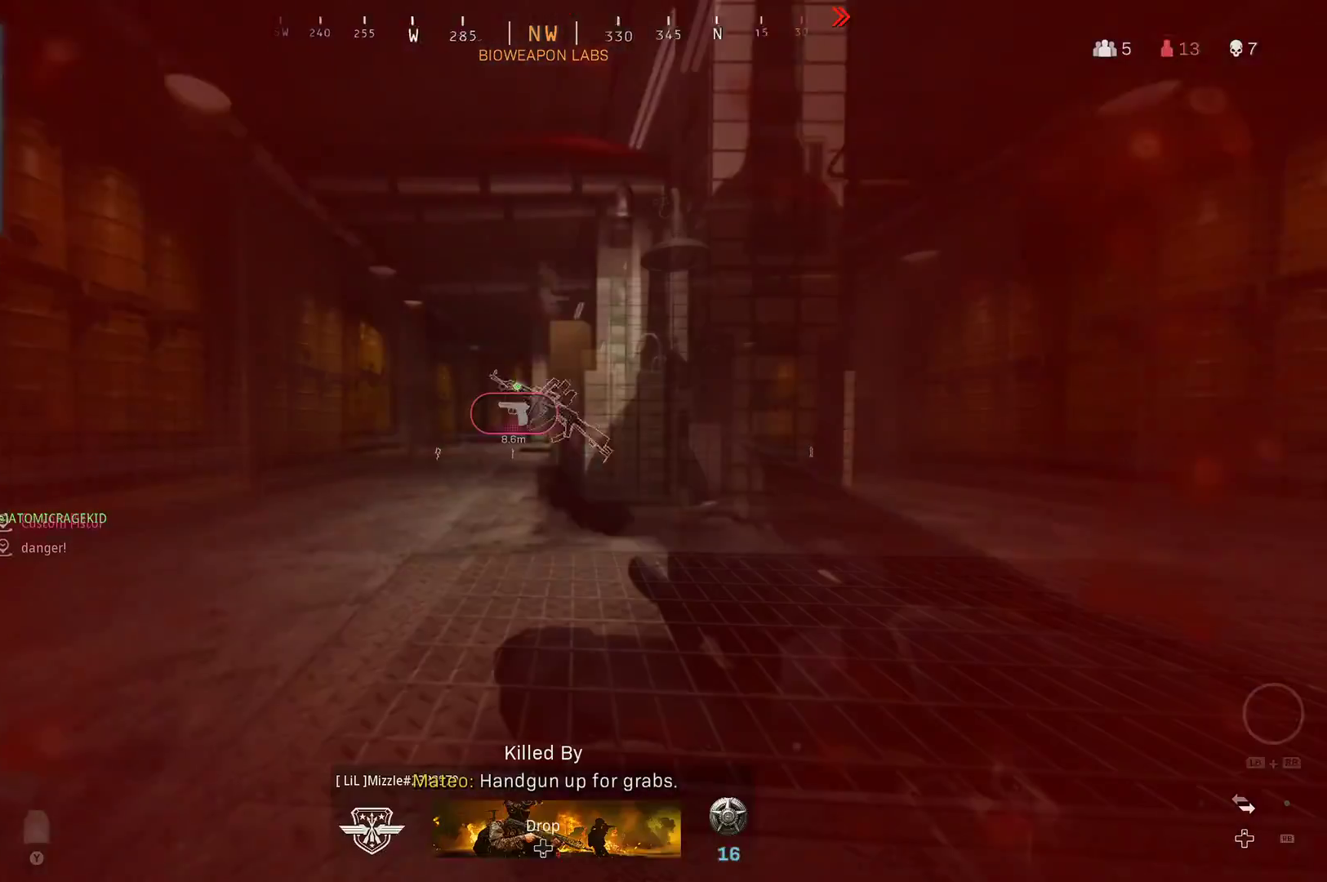
{"buttons": [], "left_stick": "center", "right_stick": "center", "events": [[17, "X", "up"], [50, "A", "up"], [67, "B", "up"], [67, "Y", "up"]]}
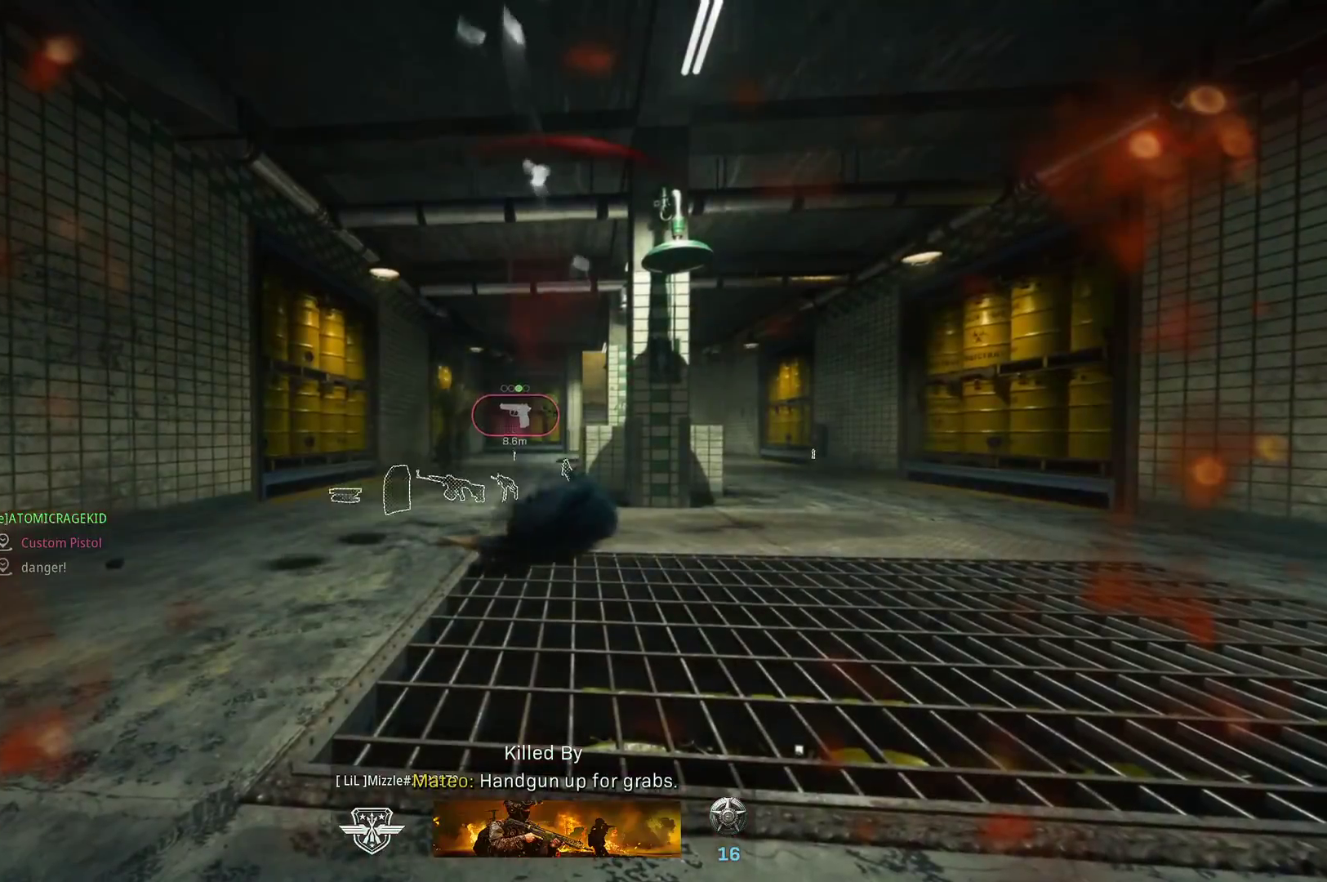
{"buttons": [], "left_stick": "center", "right_stick": "center", "events": []}
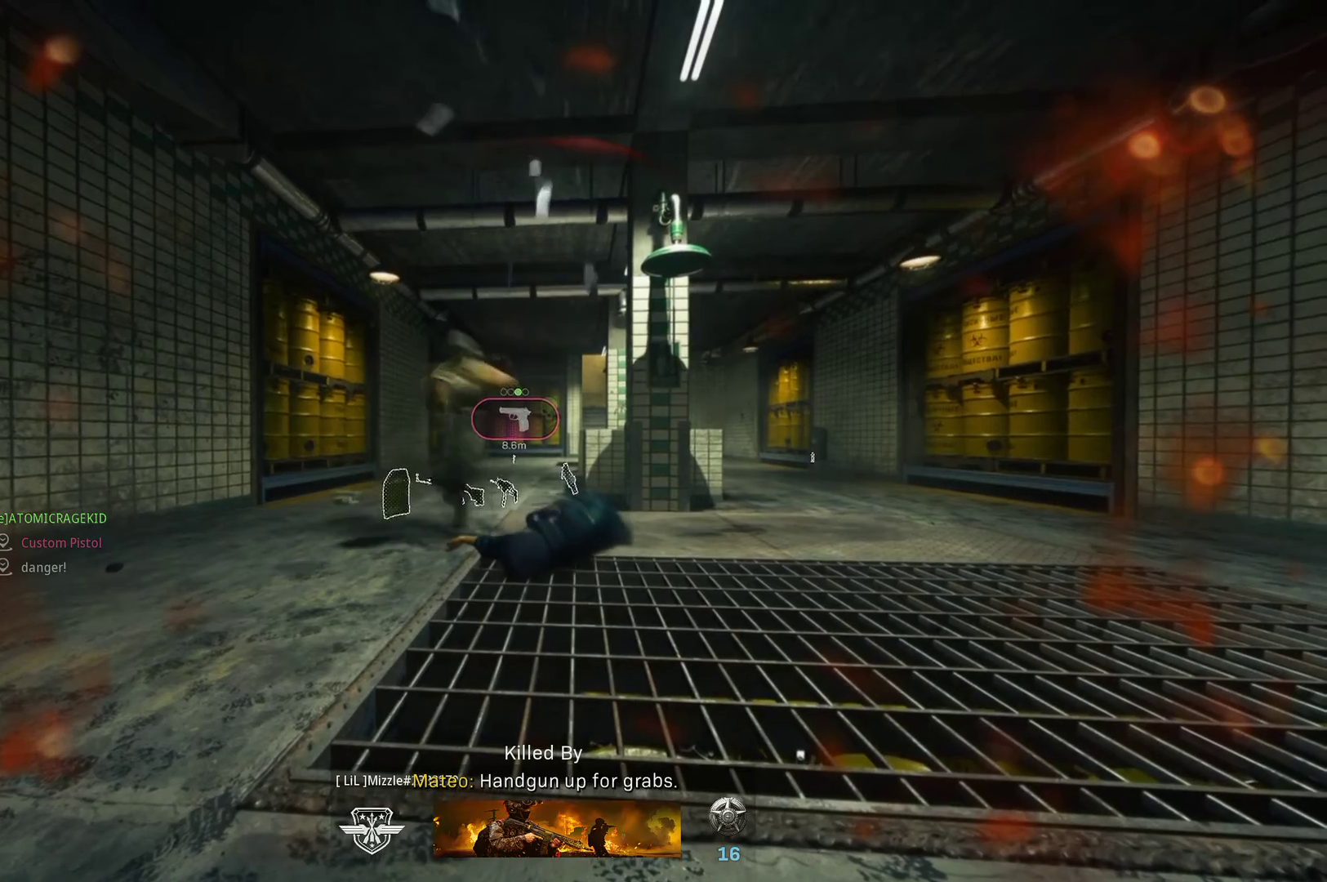
{"buttons": [], "left_stick": "center", "right_stick": "center", "events": []}
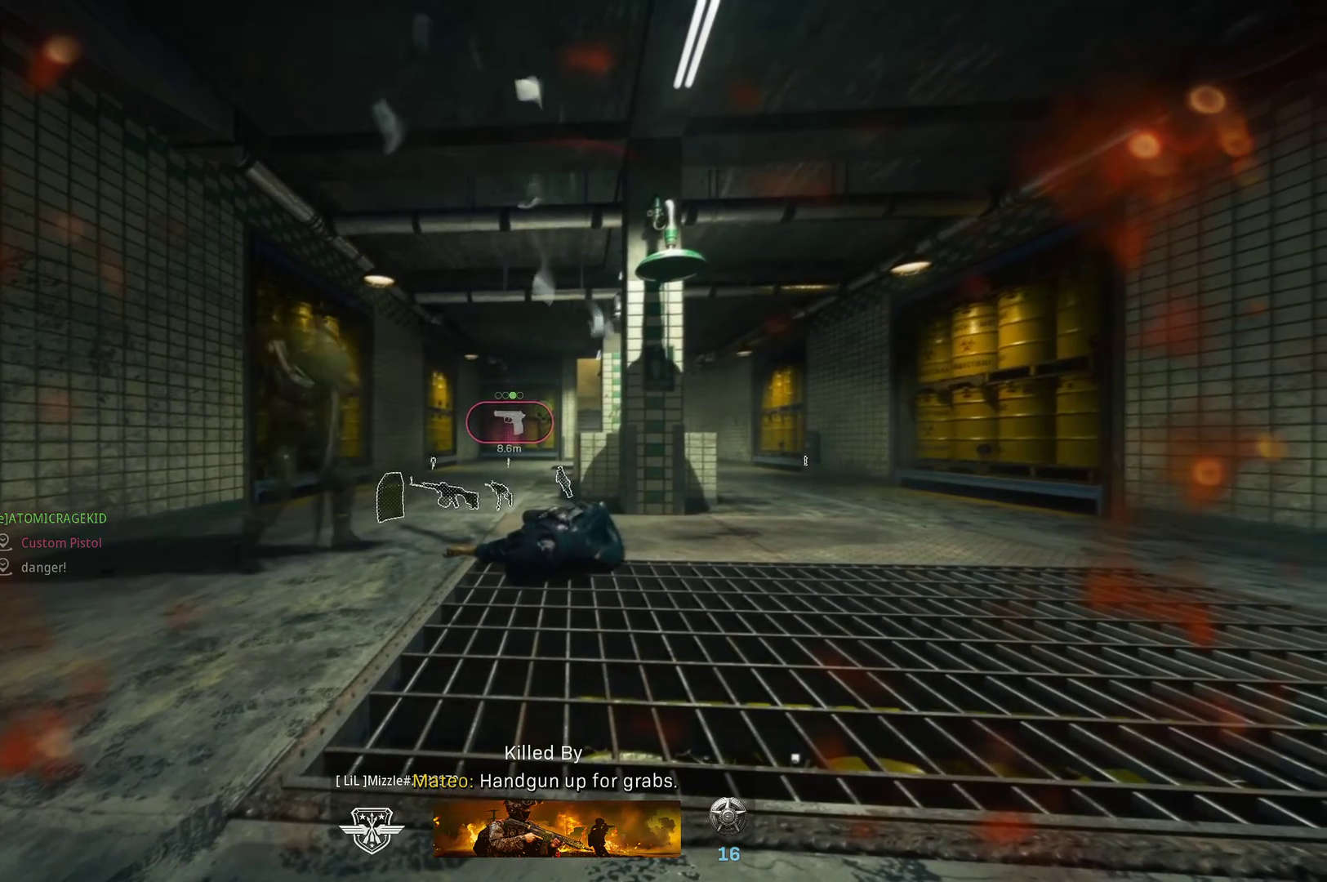
{"buttons": ["A", "X"], "left_stick": "center", "right_stick": "center", "events": [[100, "A", "down"], [167, "A", "up"], [283, "A", "down"], [283, "X", "down"], [367, "A", "up"], [367, "X", "up"], [467, "X", "down"], [483, "A", "down"]]}
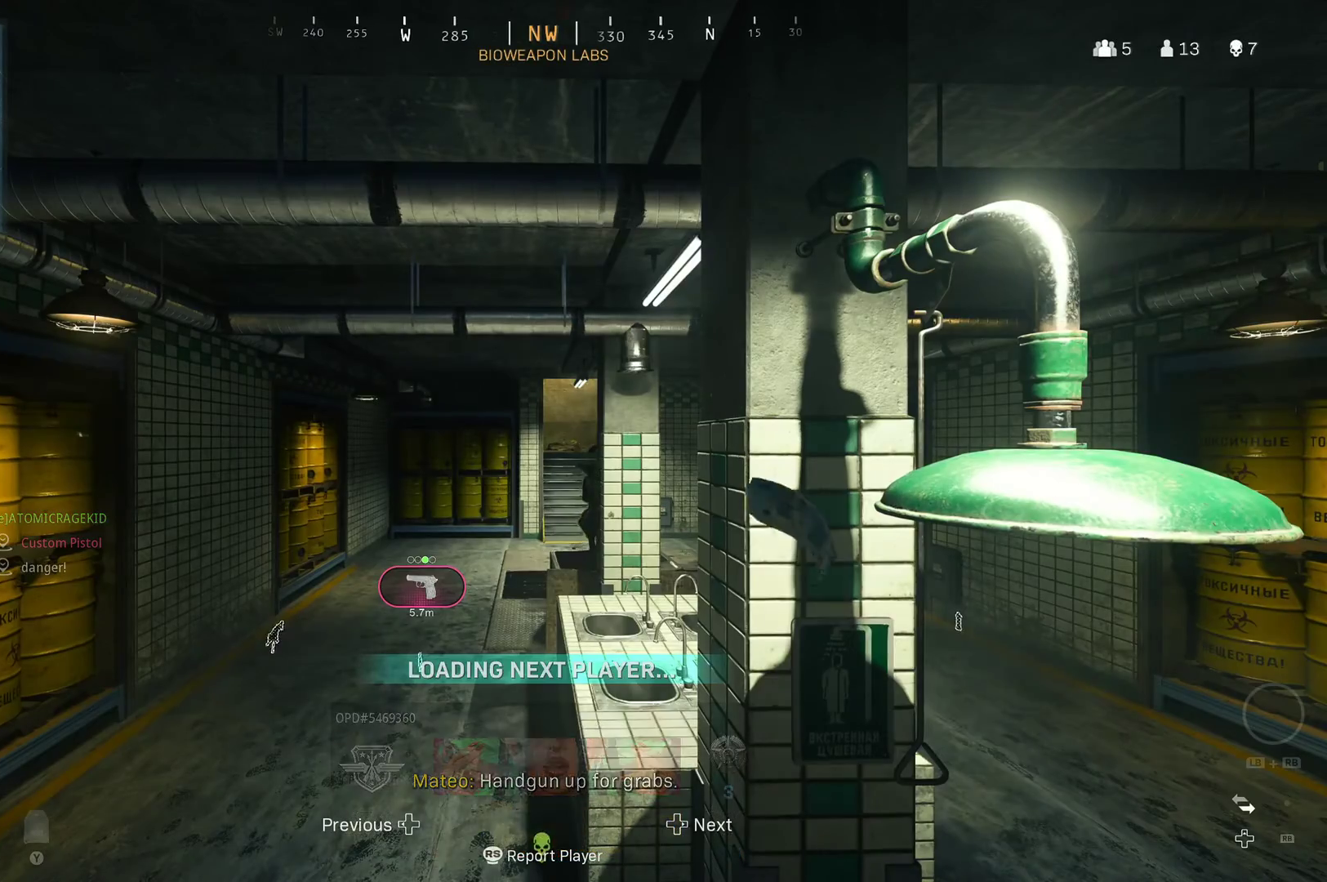
{"buttons": [], "left_stick": "center", "right_stick": "center", "events": [[33, "A", "up"], [67, "X", "up"]]}
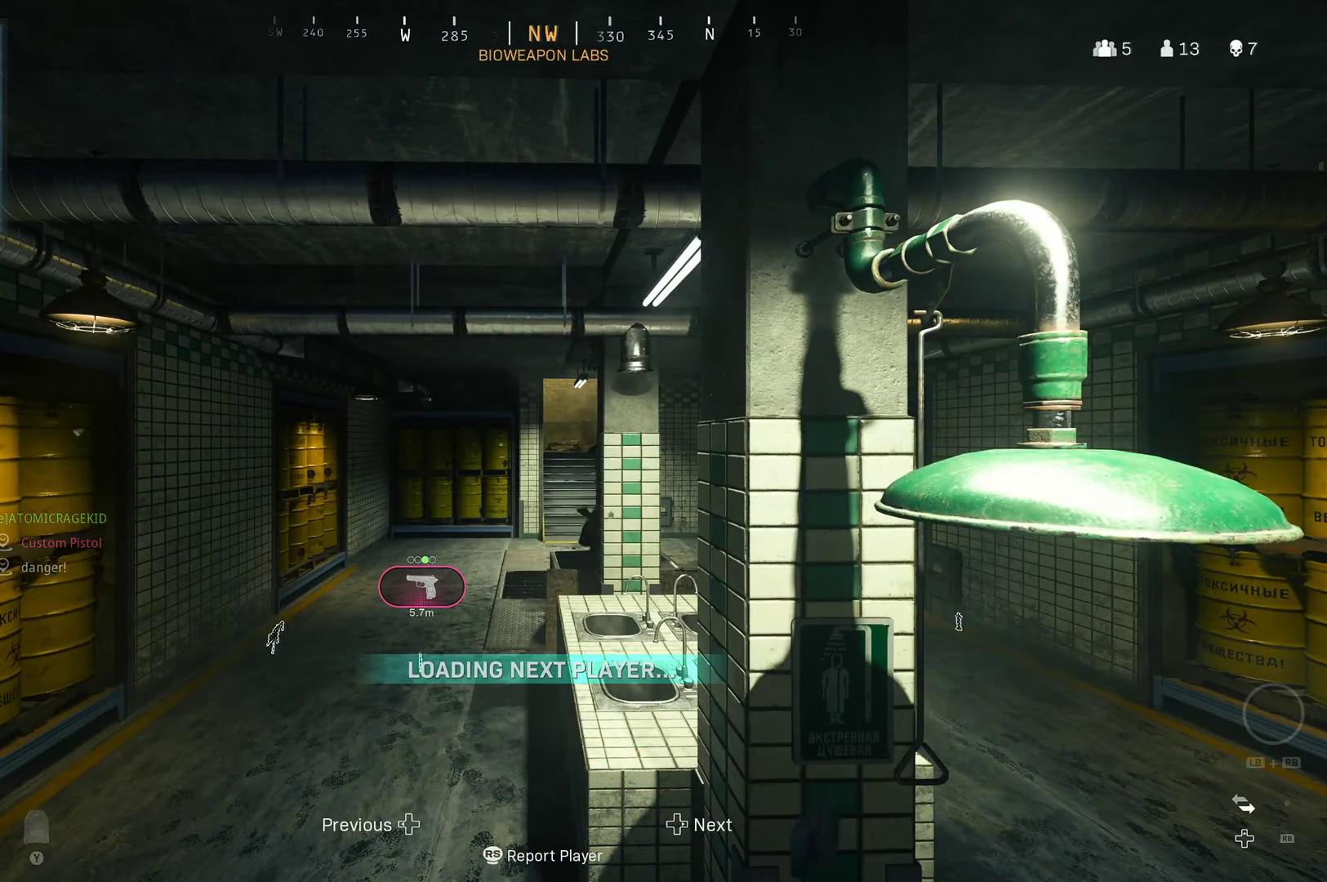
{"buttons": [], "left_stick": "center", "right_stick": "center", "events": []}
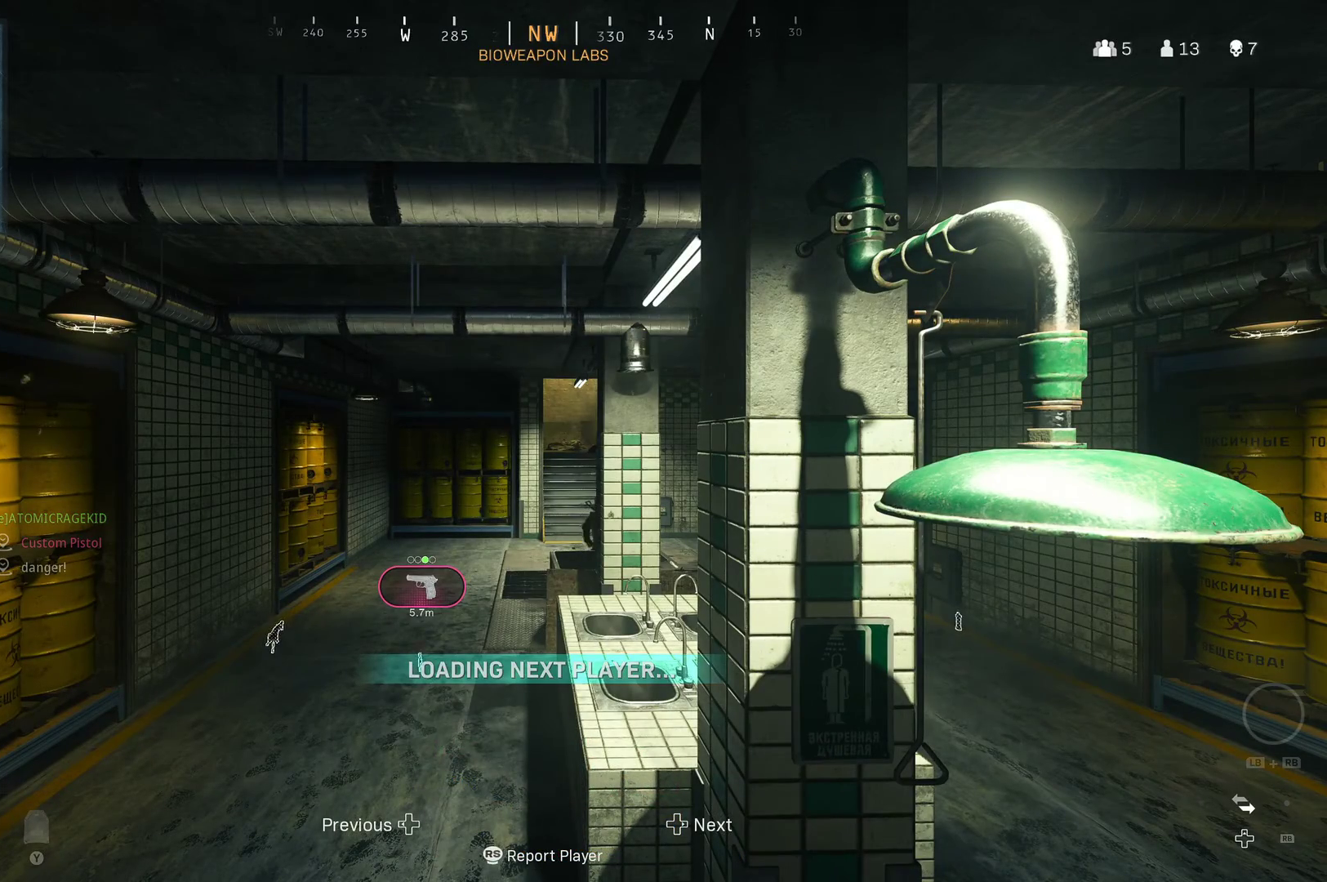
{"buttons": [], "left_stick": "center", "right_stick": "center", "events": [[283, "DPAD_RIGHT", "down"], [400, "DPAD_RIGHT", "up"]]}